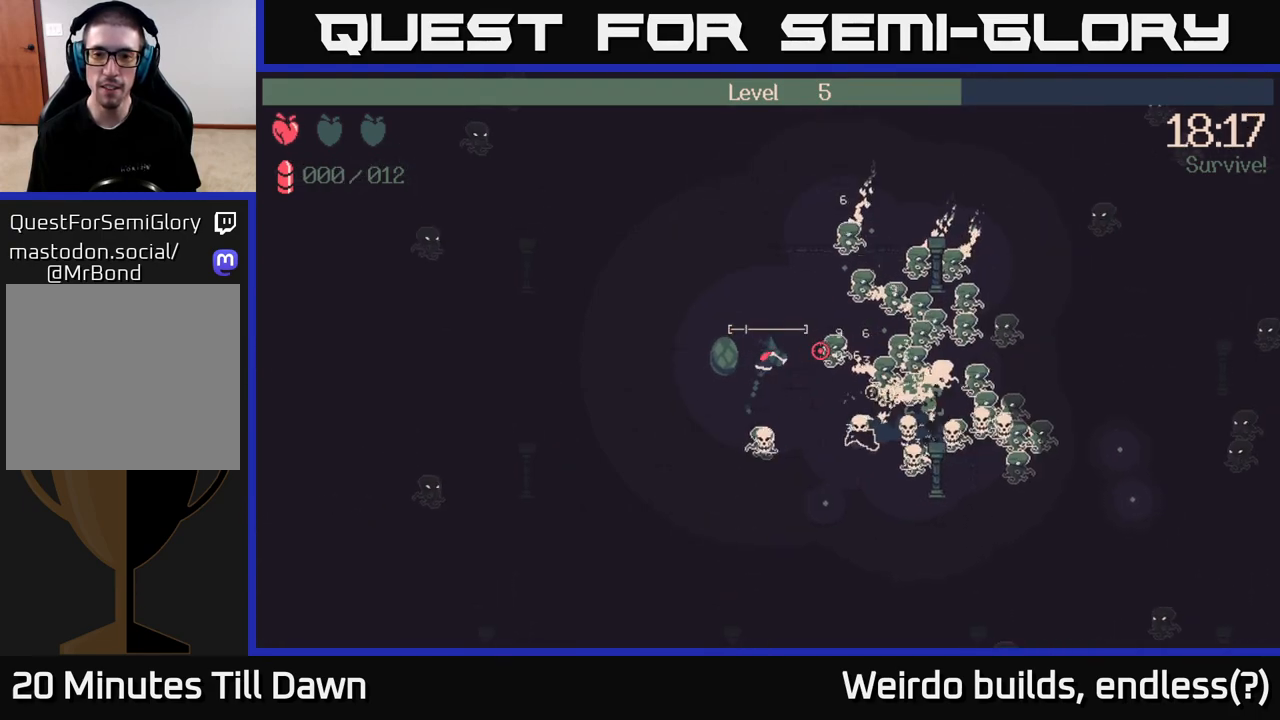
Gameplay with a controller (Xbox layout); each line is a JSON object with the inputs held at the frame after it. "events" lists button and stick changes between this image and that frame as [ms after this image, input, new state], when the widget could be followed in between. Not read: L3 R3.
{"buttons": [], "left_stick": "up", "right_stick": "center", "events": [[83, "left_stick", "up"], [117, "R2", "up"], [367, "left_stick", "up-left"], [400, "right_stick", "center"], [483, "left_stick", "up"]]}
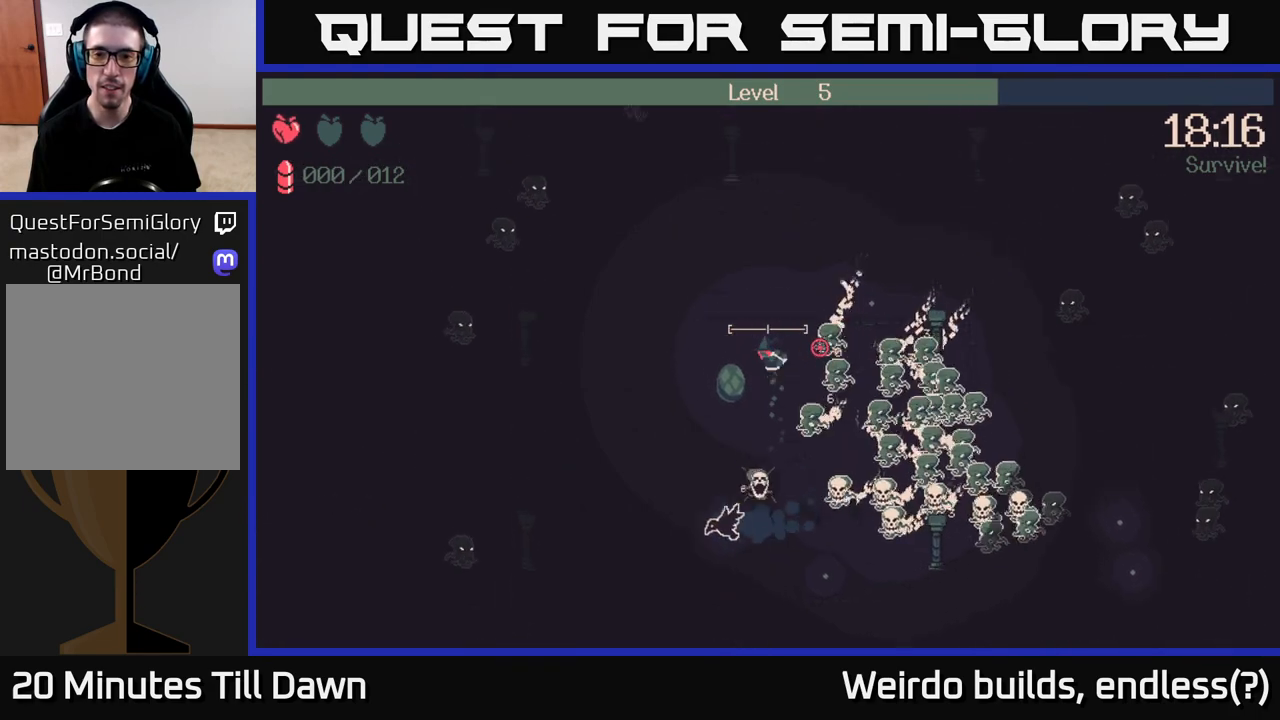
{"buttons": [], "left_stick": "right", "right_stick": "down-right", "events": [[100, "right_stick", "right"], [283, "left_stick", "up-right"], [350, "right_stick", "down-right"], [433, "left_stick", "right"]]}
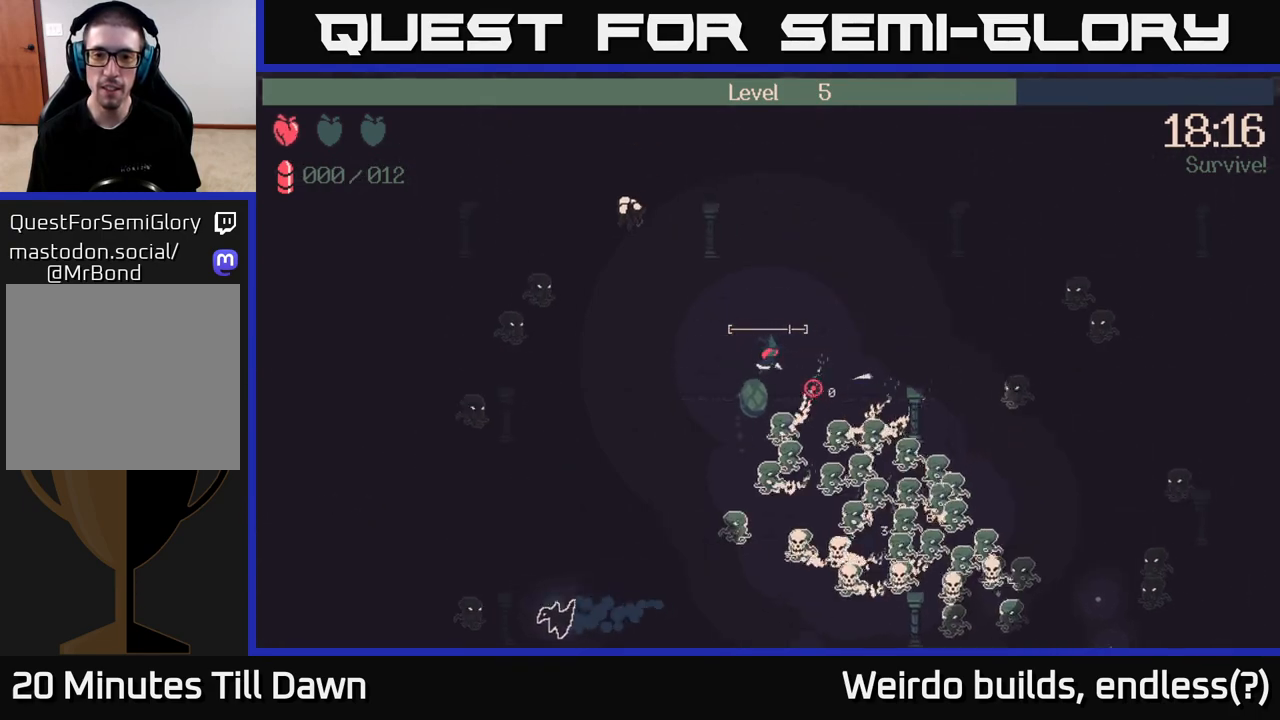
{"buttons": ["R2"], "left_stick": "left", "right_stick": "down", "events": [[283, "left_stick", "up"], [383, "left_stick", "left"], [383, "right_stick", "down"], [483, "R2", "down"]]}
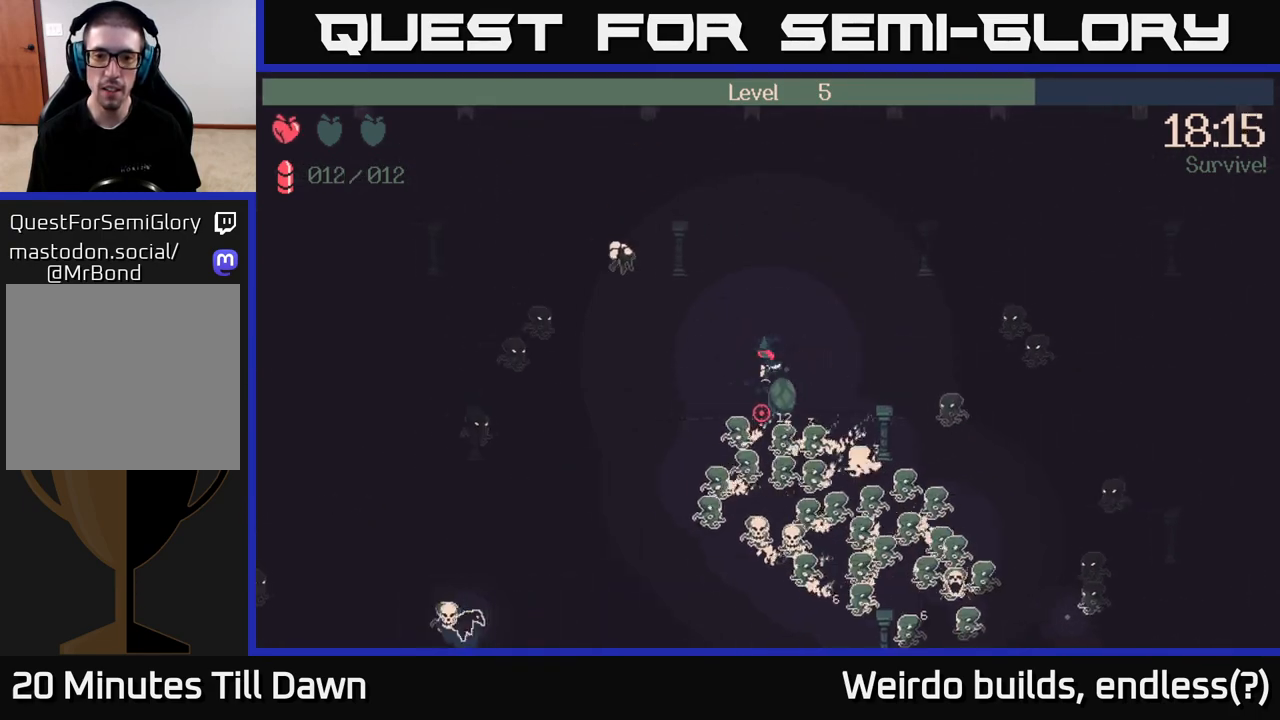
{"buttons": ["R2"], "left_stick": "up-right", "right_stick": "down-right", "events": [[267, "left_stick", "up-left"], [483, "left_stick", "up-right"], [483, "right_stick", "down-right"]]}
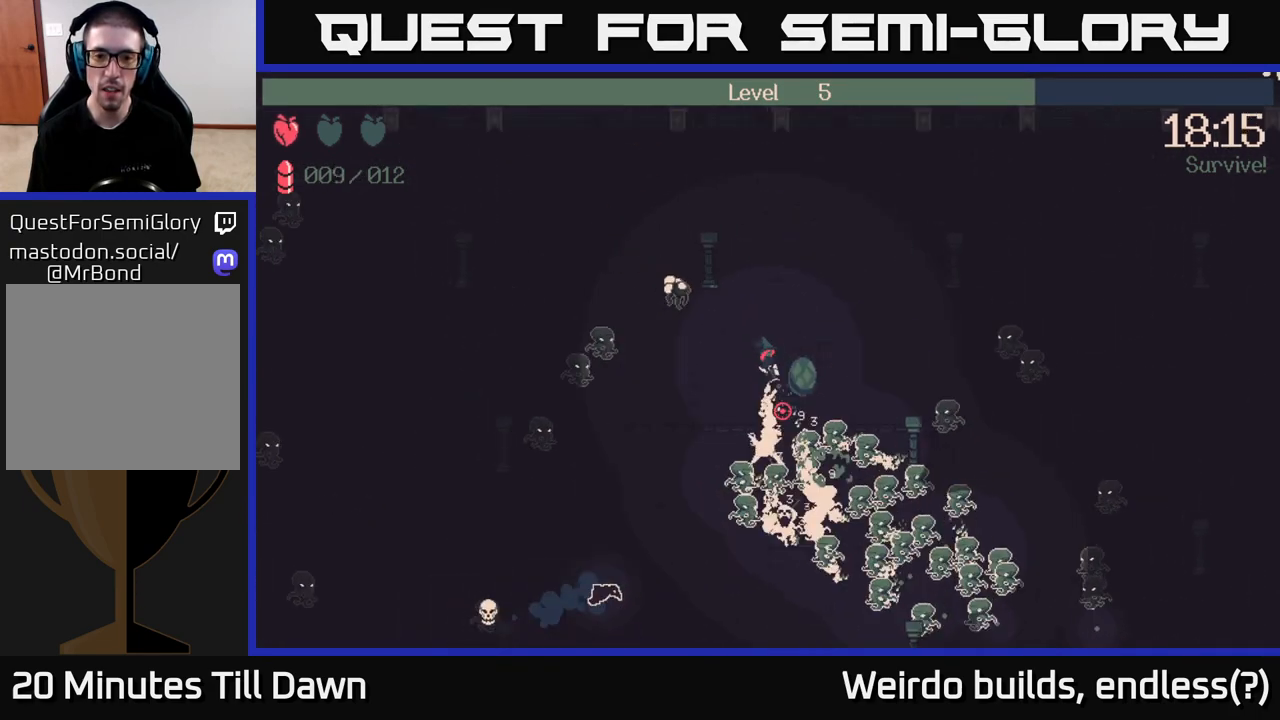
{"buttons": ["R2"], "left_stick": "right", "right_stick": "down-right", "events": [[33, "left_stick", "right"]]}
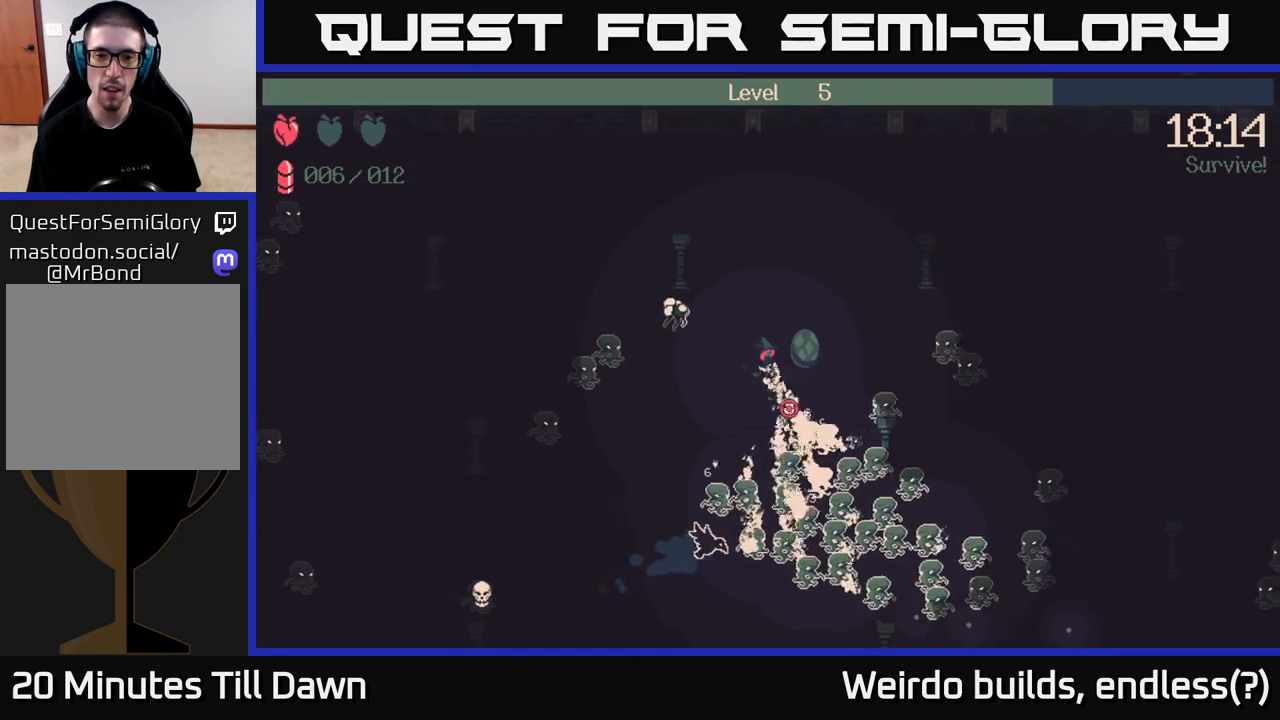
{"buttons": ["R2"], "left_stick": "up", "right_stick": "left", "events": [[33, "R2", "up"], [33, "right_stick", "down-left"], [100, "right_stick", "up-left"], [200, "R2", "down"], [250, "right_stick", "left"], [300, "left_stick", "up"]]}
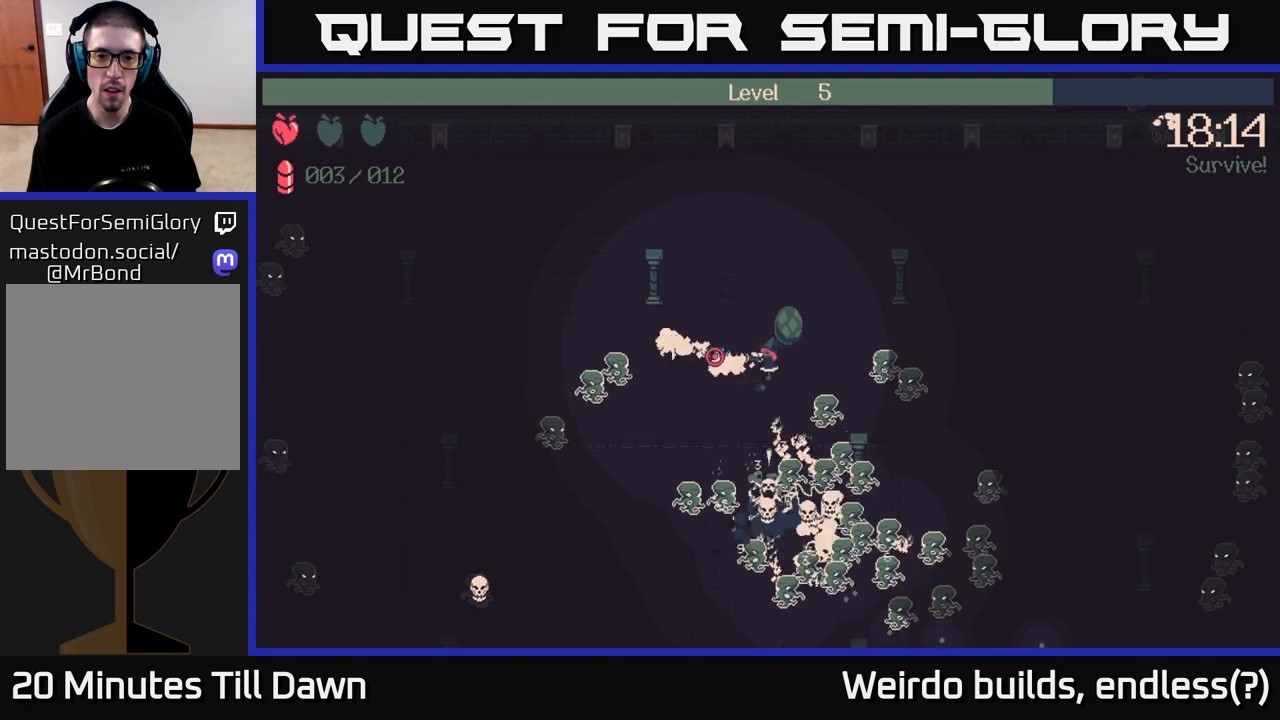
{"buttons": ["R2"], "left_stick": "up", "right_stick": "left", "events": []}
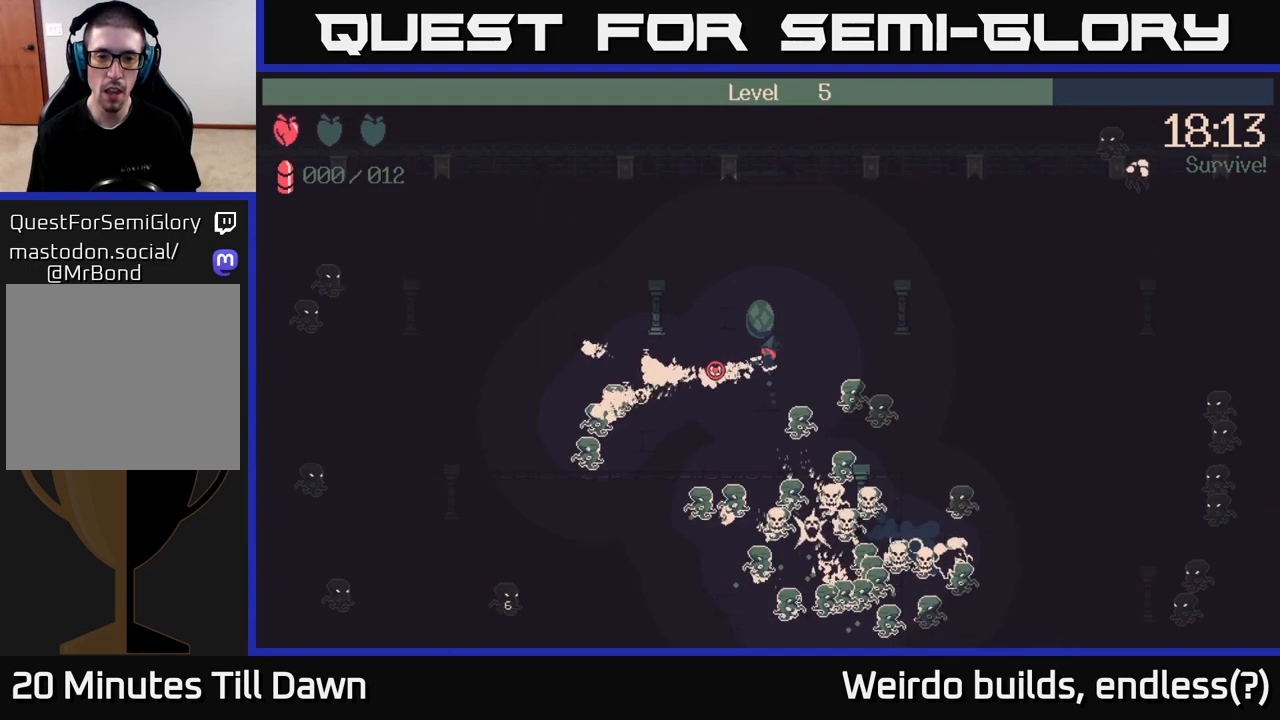
{"buttons": [], "left_stick": "down-left", "right_stick": "left", "events": [[300, "left_stick", "up-left"], [333, "R2", "up"], [483, "left_stick", "down-left"]]}
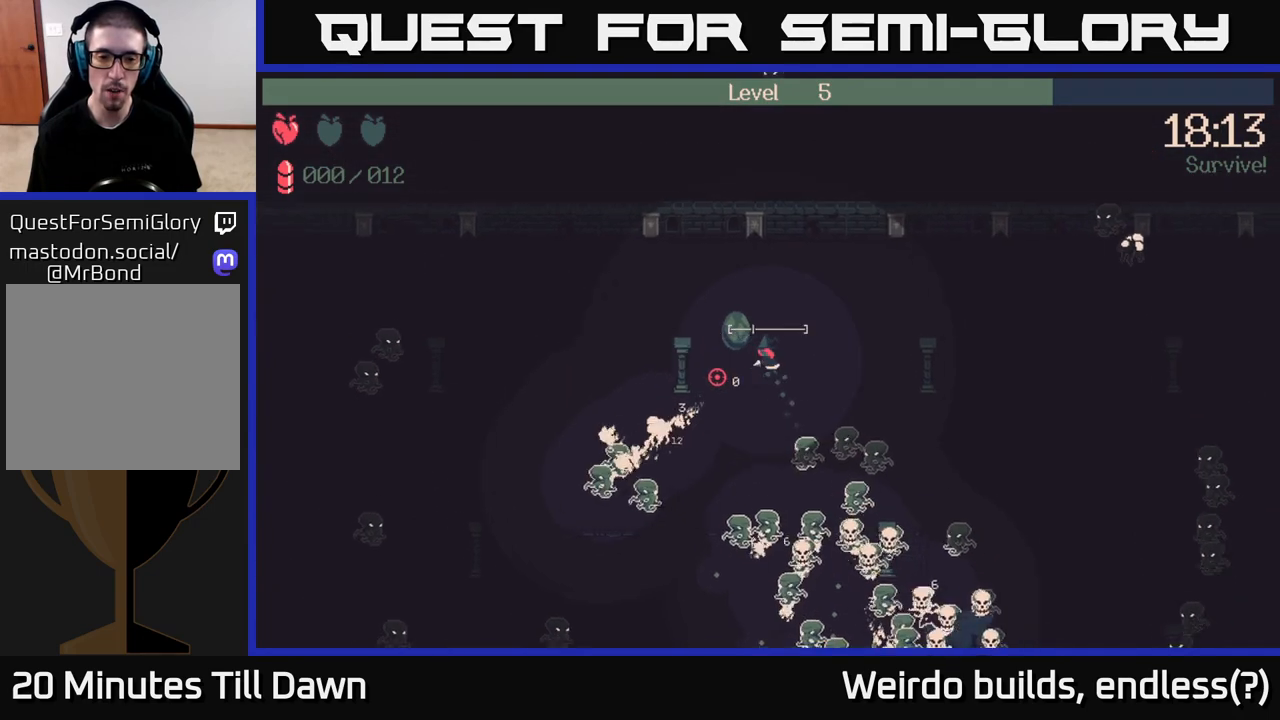
{"buttons": [], "left_stick": "up-left", "right_stick": "down-left", "events": [[133, "R2", "down"], [133, "left_stick", "up-left"], [250, "R2", "up"], [283, "right_stick", "down-left"]]}
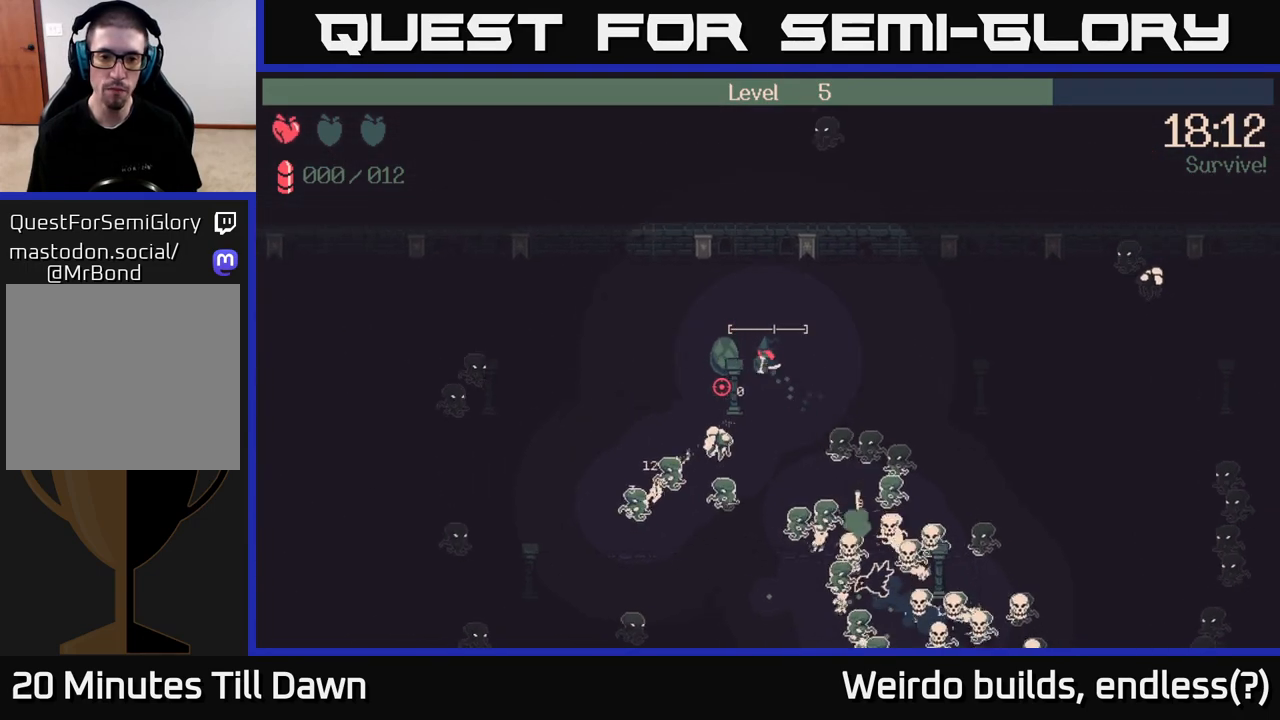
{"buttons": [], "left_stick": "left", "right_stick": "down", "events": [[133, "left_stick", "left"], [283, "right_stick", "down"]]}
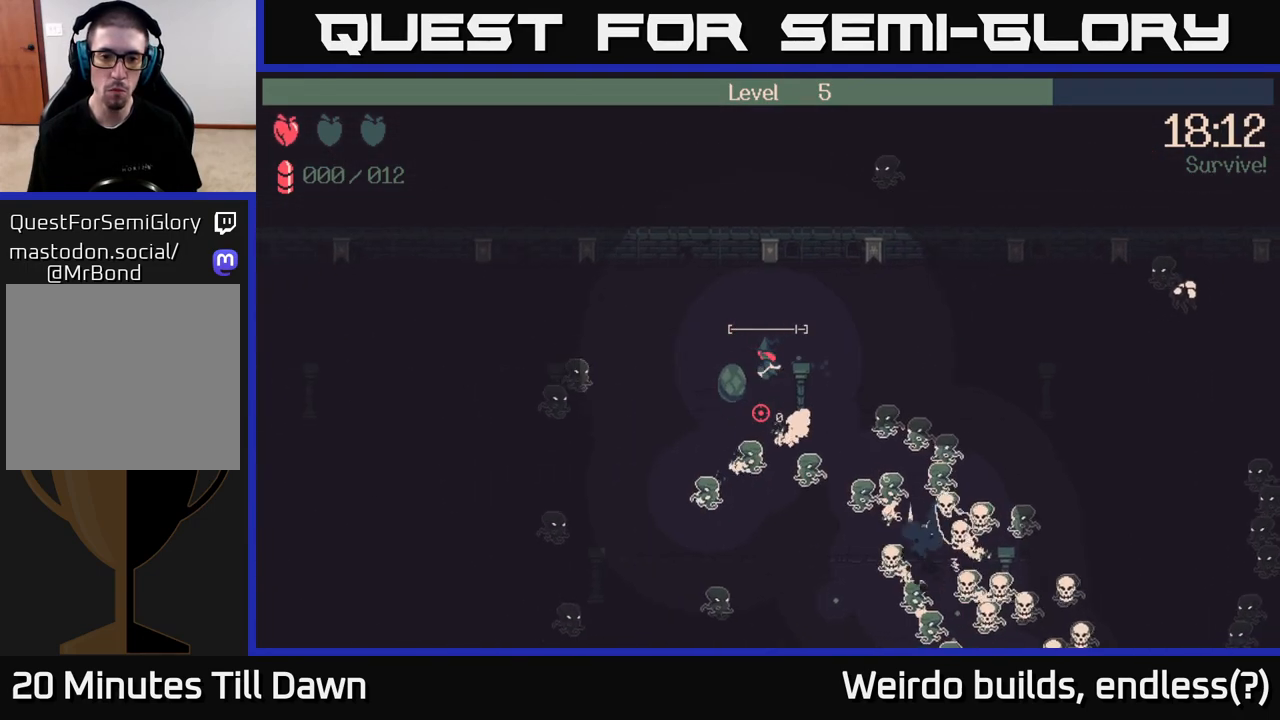
{"buttons": ["R2"], "left_stick": "down-left", "right_stick": "down", "events": [[200, "R2", "down"], [300, "left_stick", "down-left"]]}
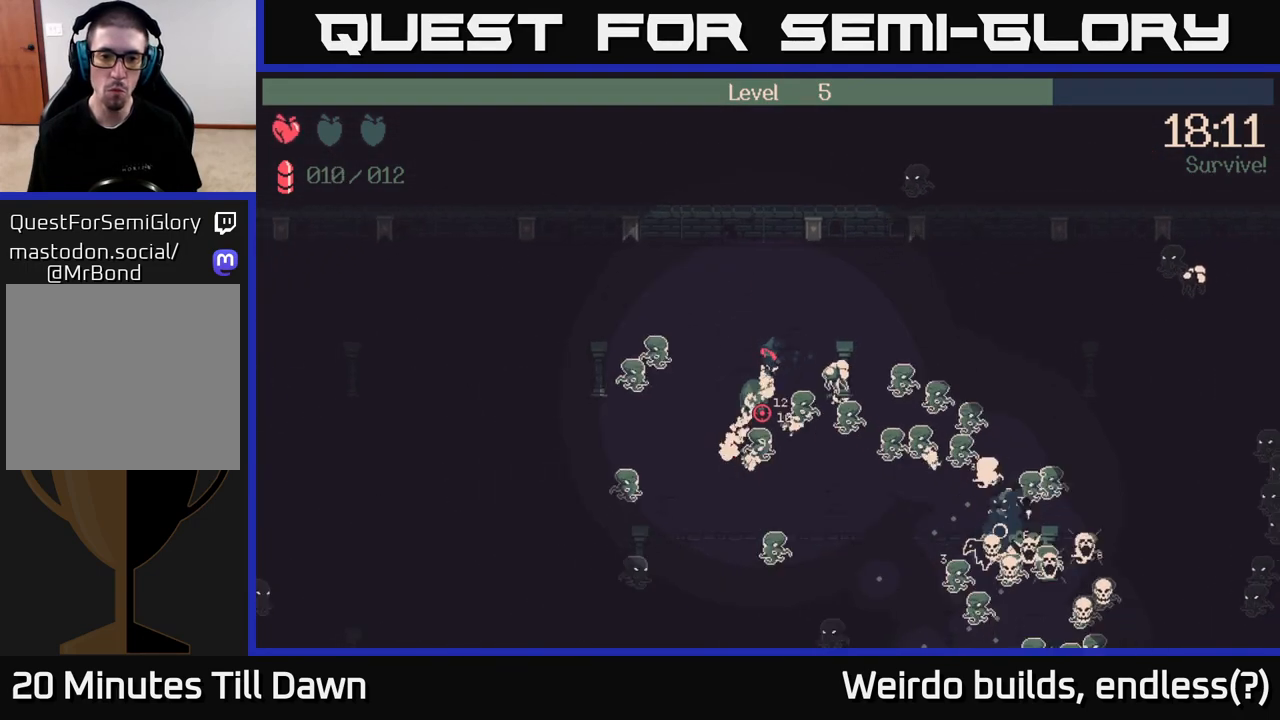
{"buttons": ["R2"], "left_stick": "down", "right_stick": "down", "events": [[500, "left_stick", "down"]]}
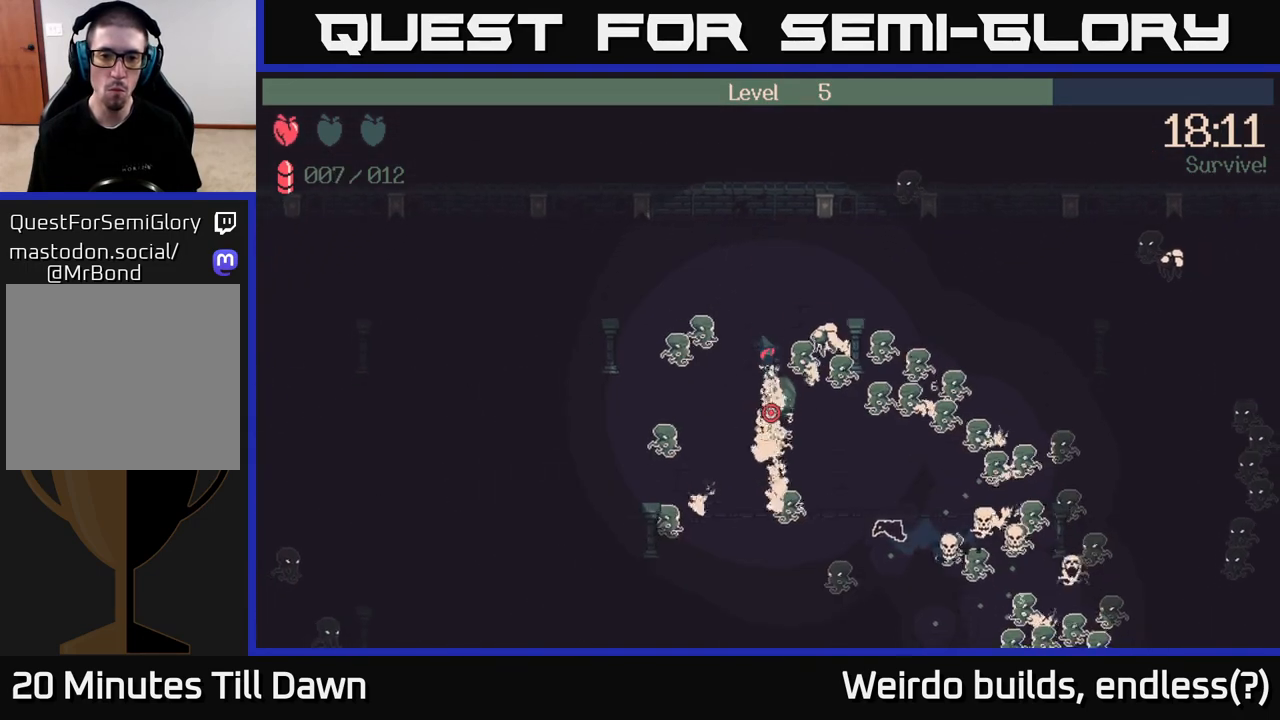
{"buttons": [], "left_stick": "down", "right_stick": "down", "events": [[83, "R2", "up"]]}
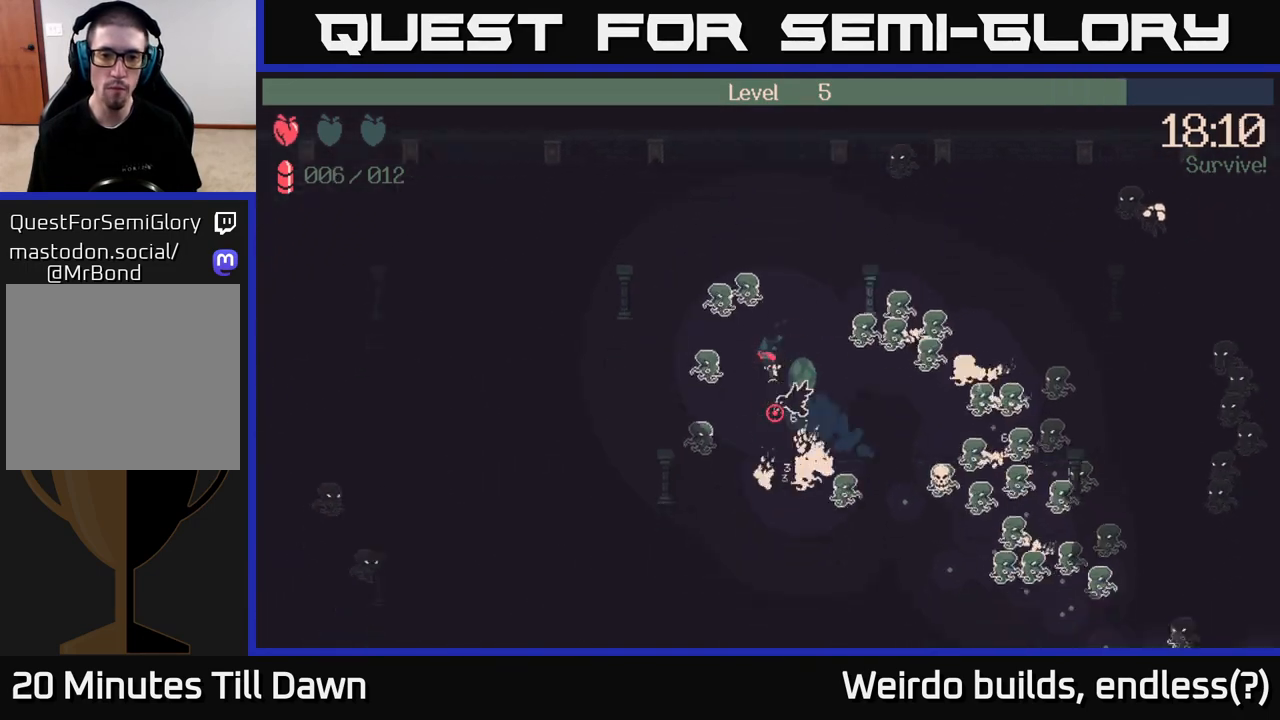
{"buttons": [], "left_stick": "down-left", "right_stick": "down", "events": [[483, "left_stick", "down-left"]]}
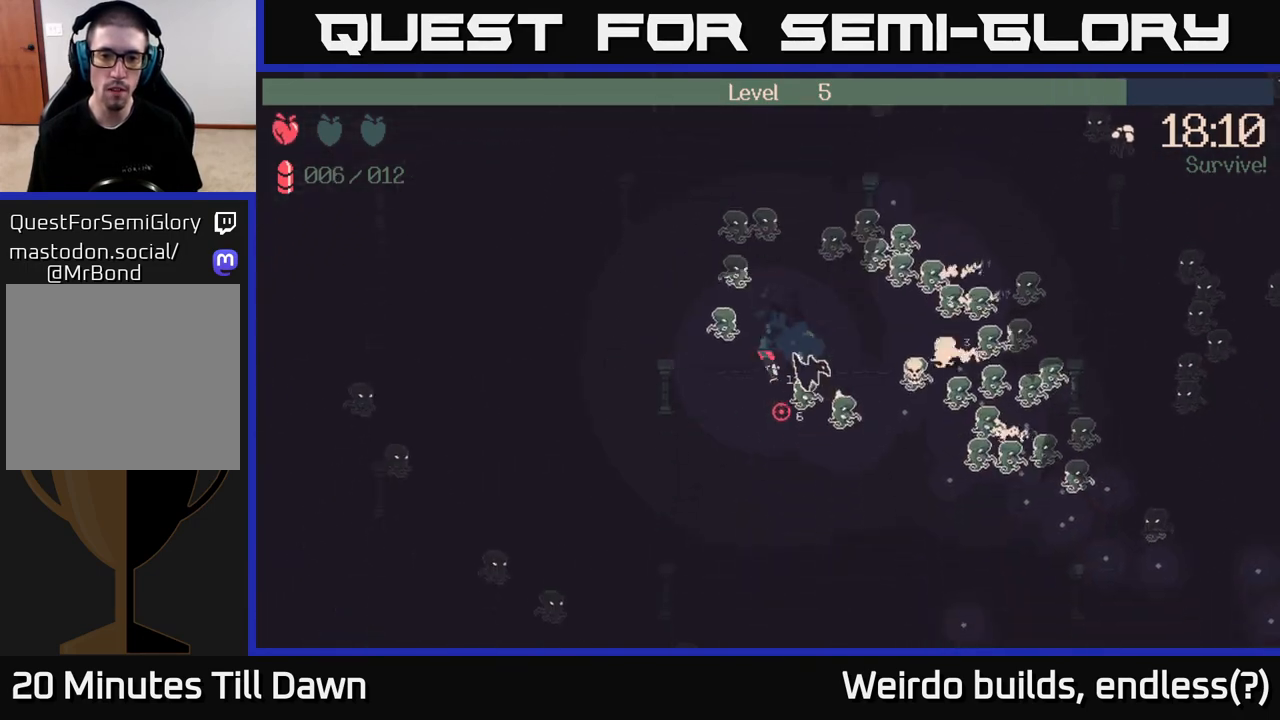
{"buttons": ["R2"], "left_stick": "down-right", "right_stick": "right", "events": [[100, "right_stick", "right"], [200, "left_stick", "down"], [250, "R2", "down"], [467, "left_stick", "down-right"]]}
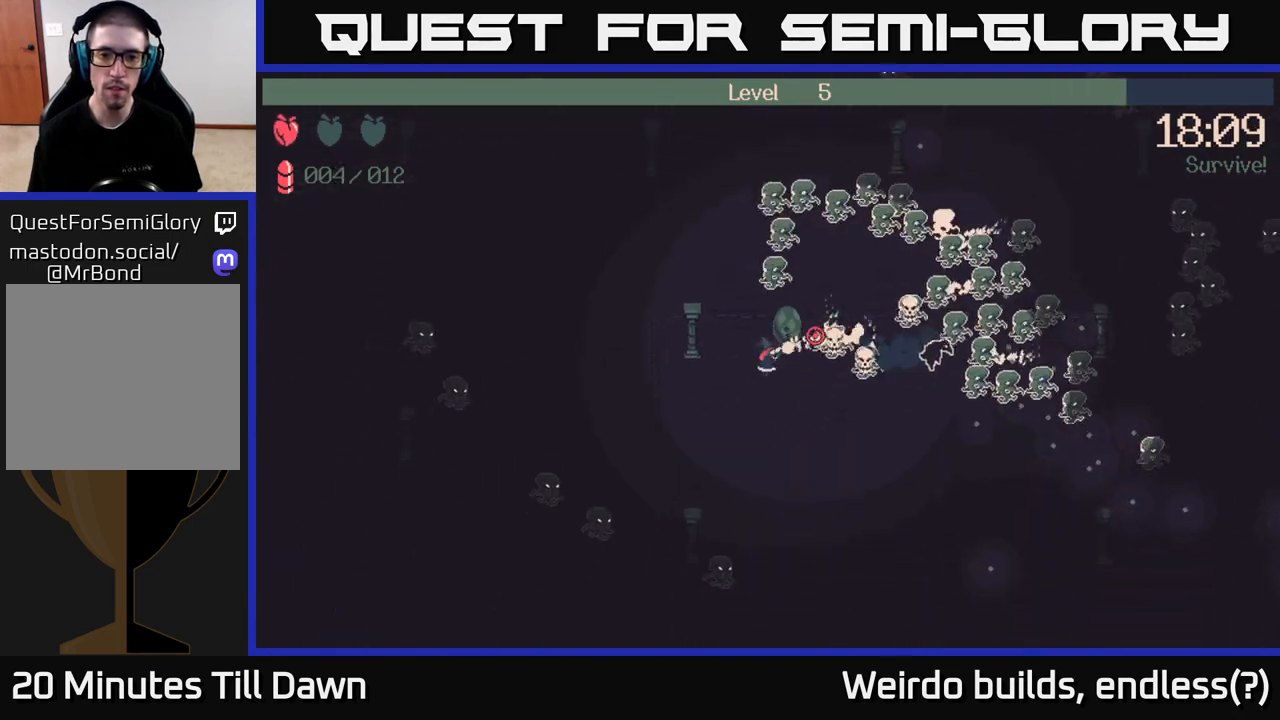
{"buttons": ["R2"], "left_stick": "down-right", "right_stick": "right", "events": []}
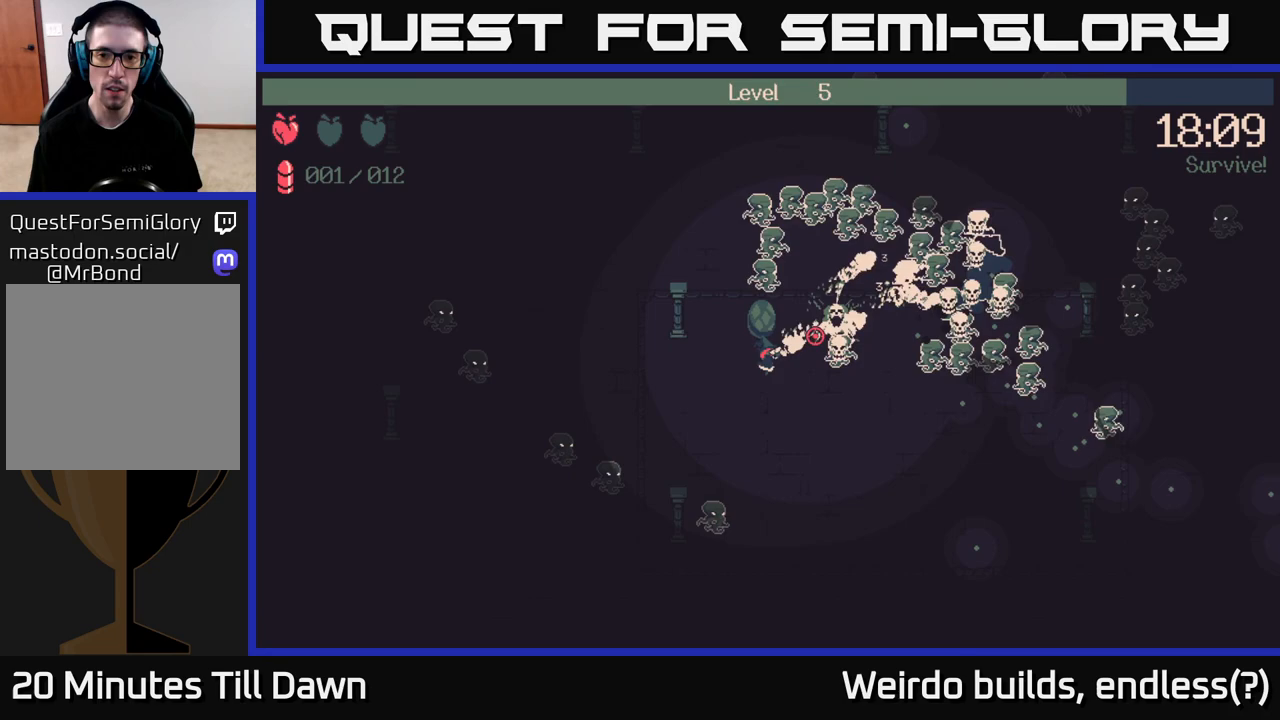
{"buttons": ["R2"], "left_stick": "down-right", "right_stick": "right", "events": []}
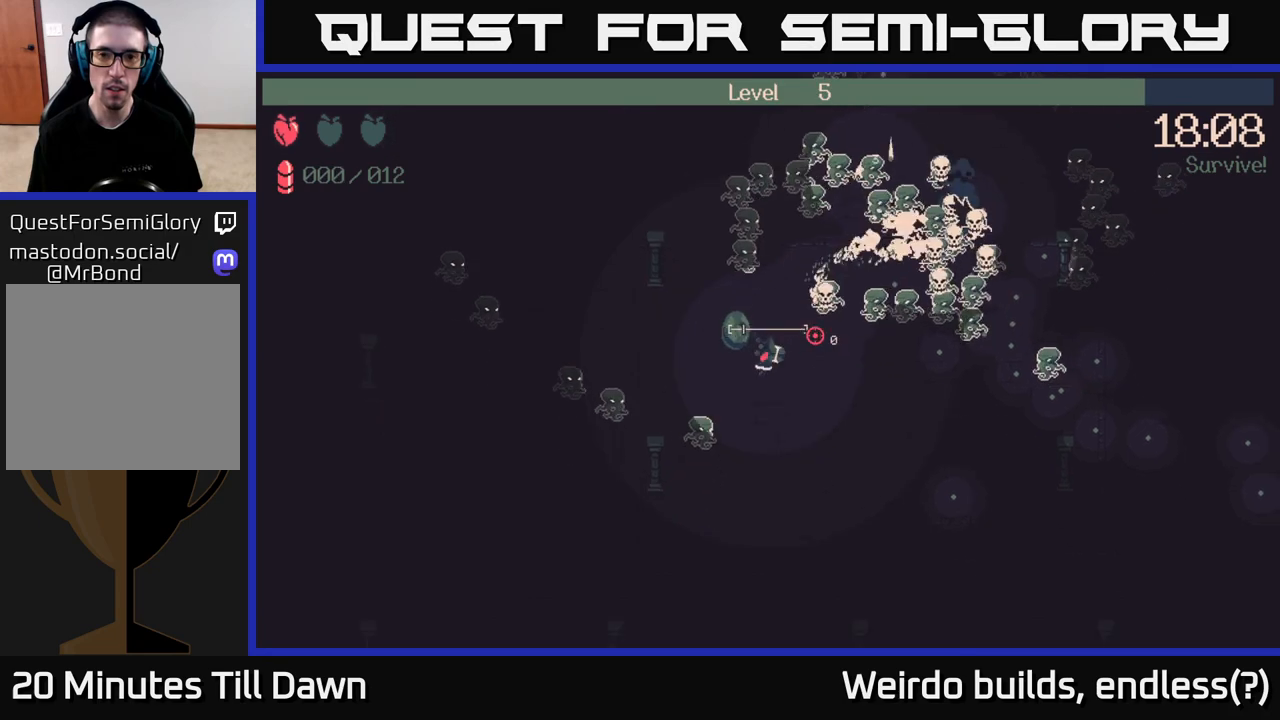
{"buttons": [], "left_stick": "right", "right_stick": "right", "events": [[167, "R2", "up"], [283, "left_stick", "right"]]}
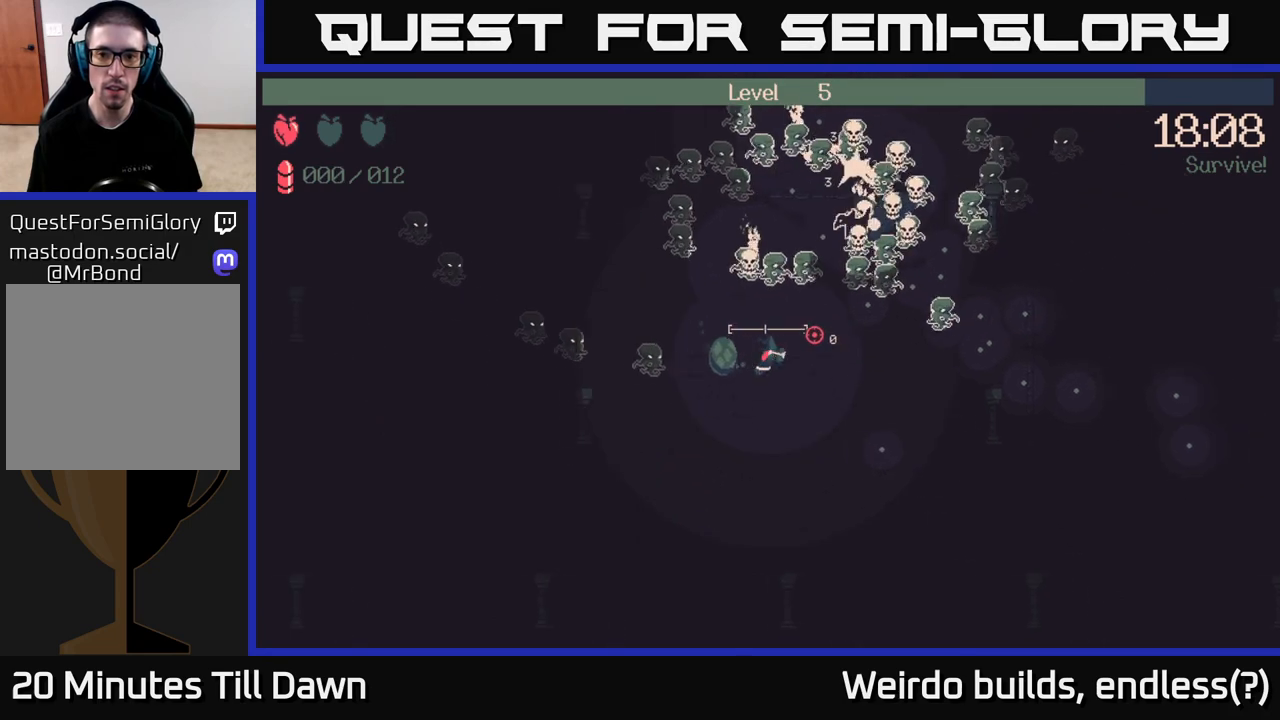
{"buttons": [], "left_stick": "right", "right_stick": "right", "events": []}
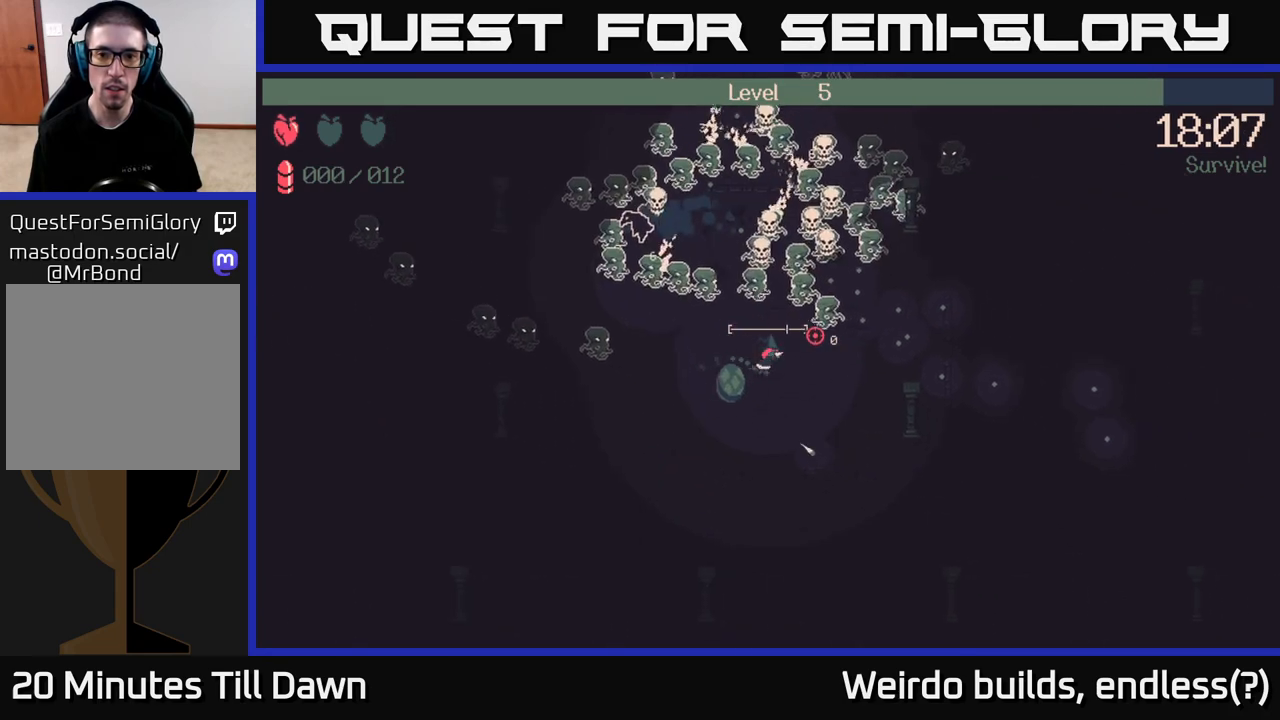
{"buttons": [], "left_stick": "up-right", "right_stick": "right", "events": [[483, "left_stick", "up-right"]]}
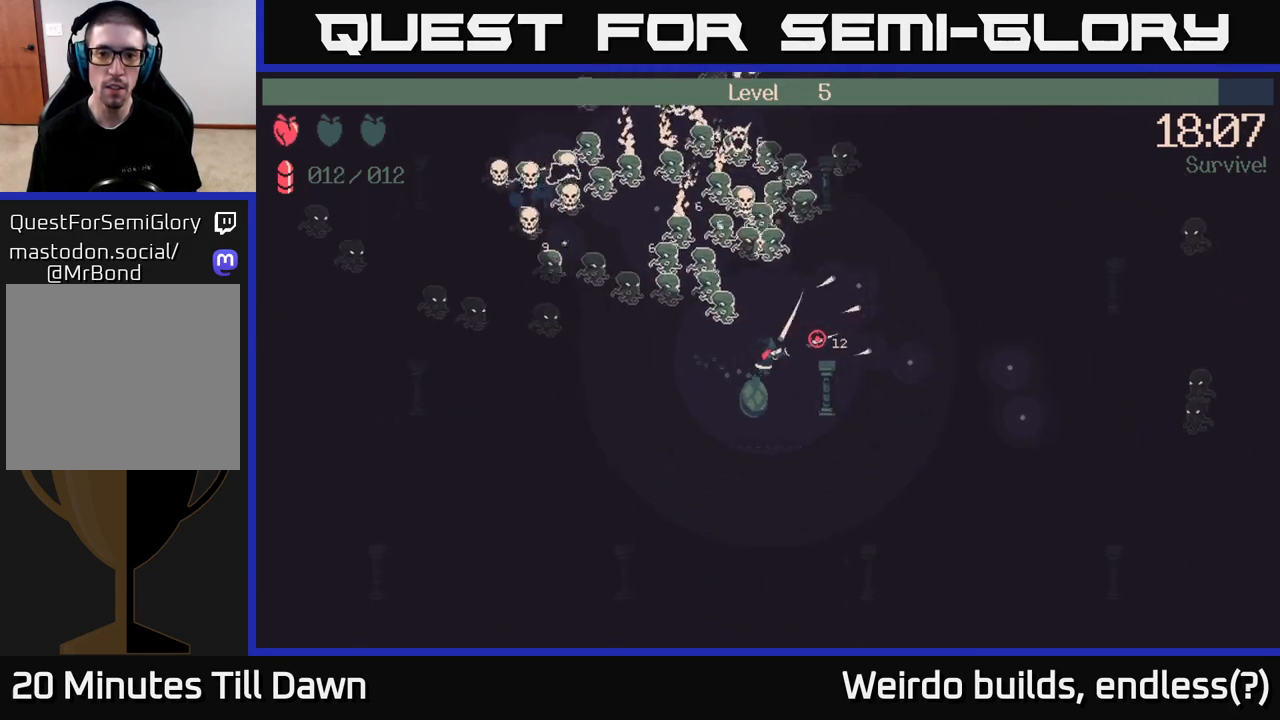
{"buttons": [], "left_stick": "right", "right_stick": "up-right", "events": [[267, "right_stick", "up-right"], [333, "left_stick", "right"]]}
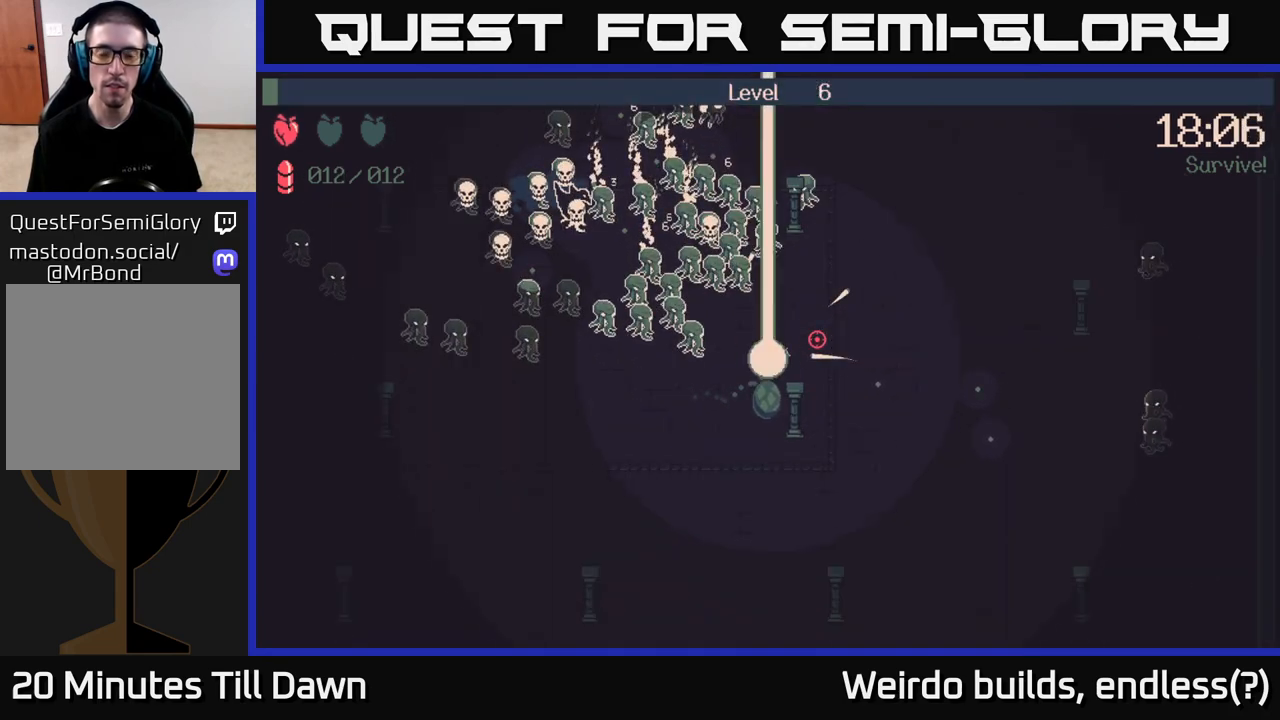
{"buttons": [], "left_stick": "center", "right_stick": "center", "events": [[83, "right_stick", "up"], [167, "left_stick", "center"], [200, "right_stick", "center"]]}
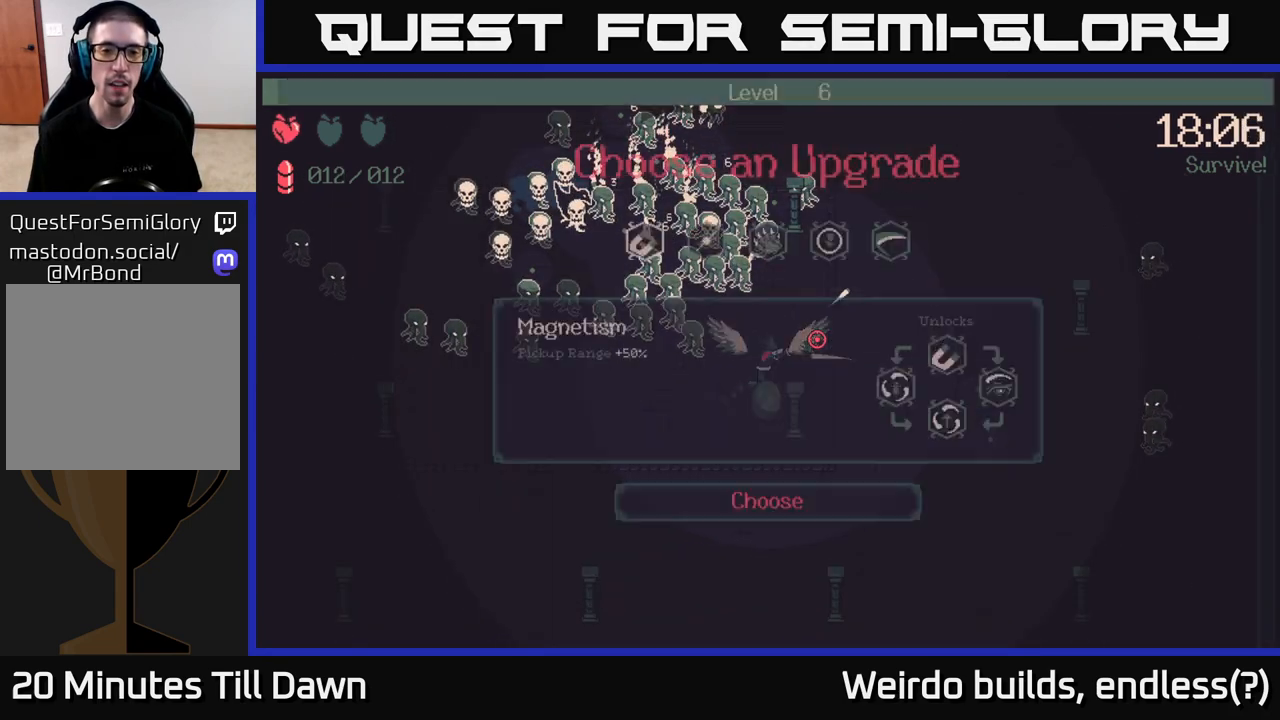
{"buttons": [], "left_stick": "center", "right_stick": "center", "events": []}
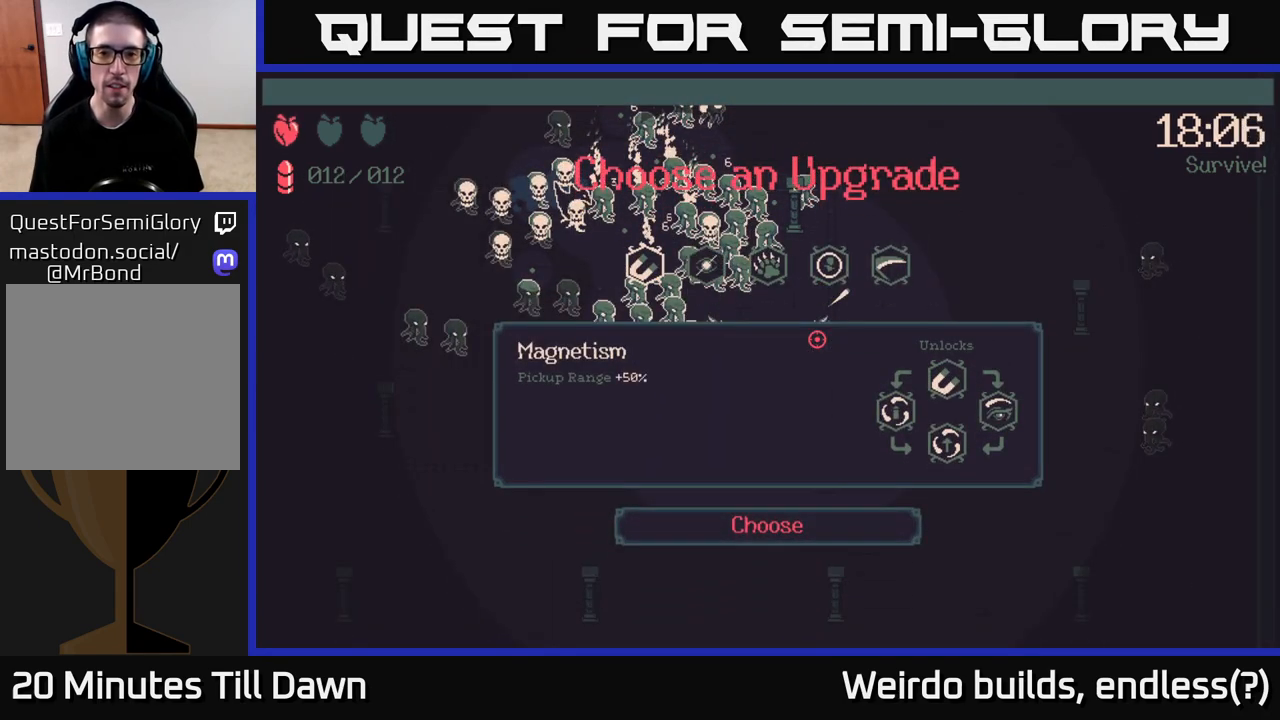
{"buttons": [], "left_stick": "center", "right_stick": "center", "events": [[133, "DPAD_RIGHT", "down"], [200, "DPAD_RIGHT", "up"], [333, "DPAD_RIGHT", "down"], [417, "DPAD_RIGHT", "up"]]}
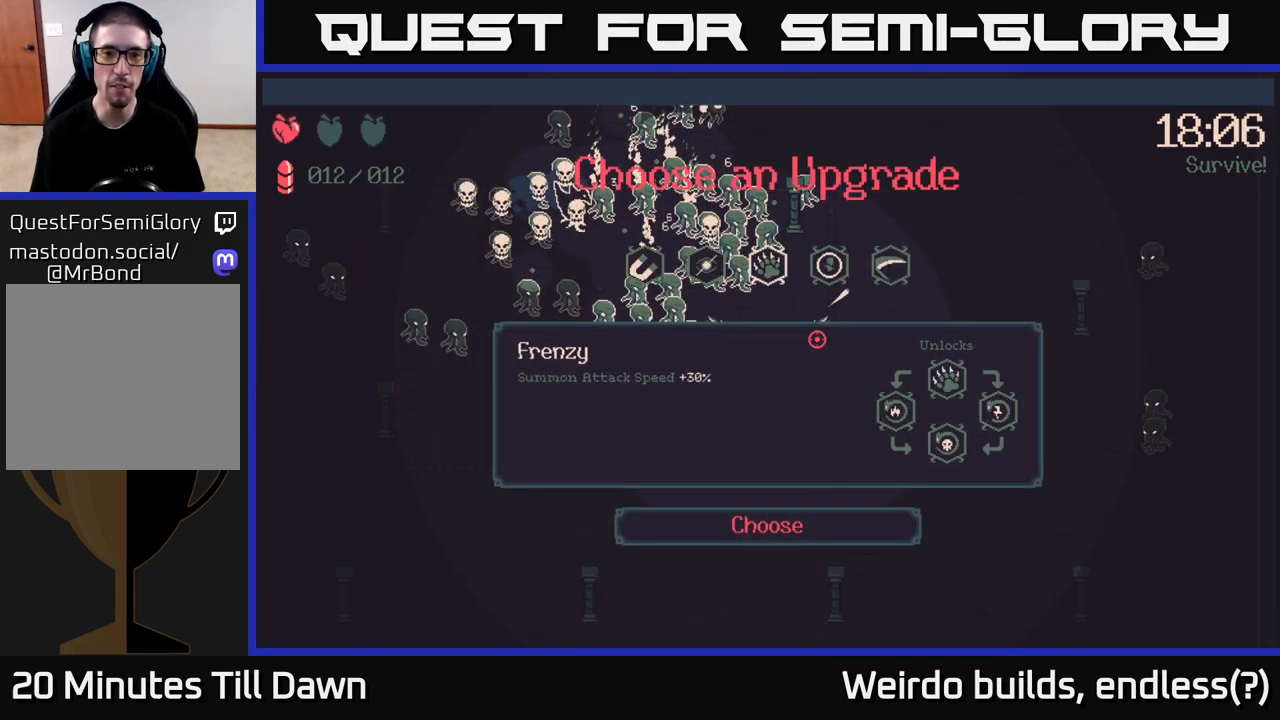
{"buttons": [], "left_stick": "center", "right_stick": "center", "events": [[283, "DPAD_RIGHT", "down"], [383, "DPAD_RIGHT", "up"]]}
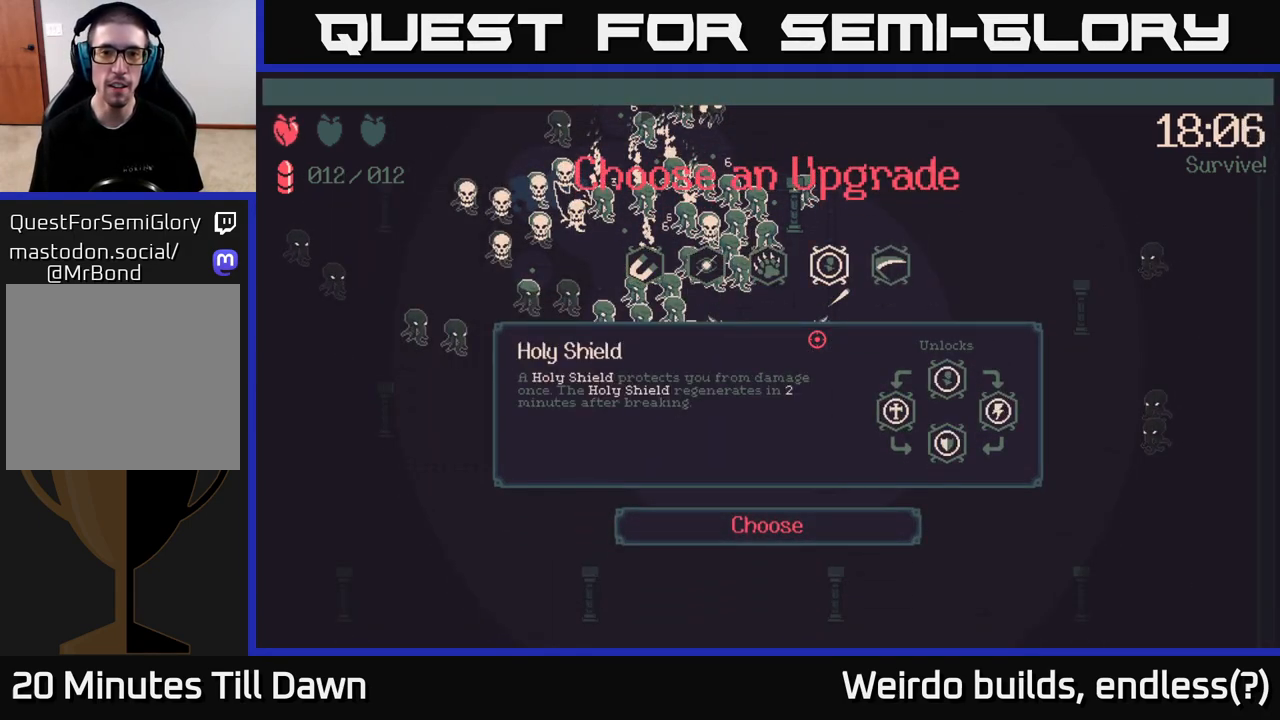
{"buttons": [], "left_stick": "center", "right_stick": "center", "events": [[300, "DPAD_RIGHT", "down"], [417, "DPAD_RIGHT", "up"]]}
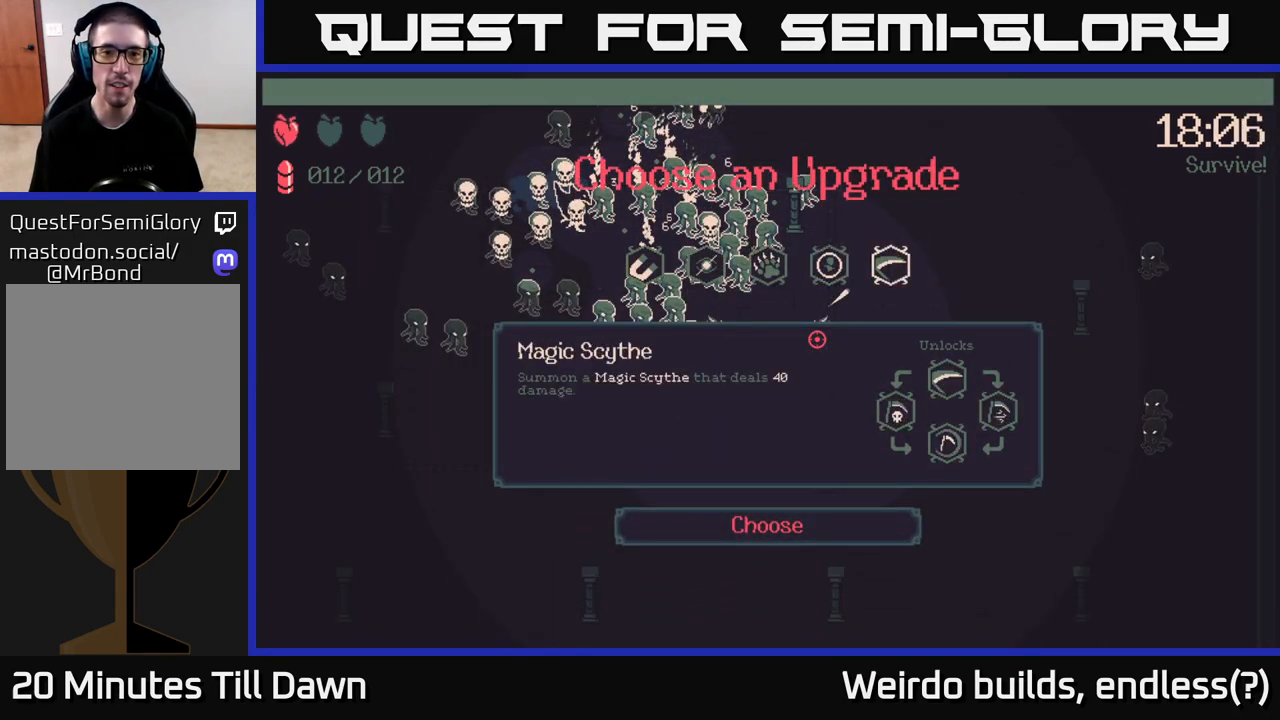
{"buttons": [], "left_stick": "center", "right_stick": "center", "events": [[167, "DPAD_LEFT", "down"], [267, "DPAD_LEFT", "up"], [383, "DPAD_LEFT", "down"], [500, "DPAD_LEFT", "up"]]}
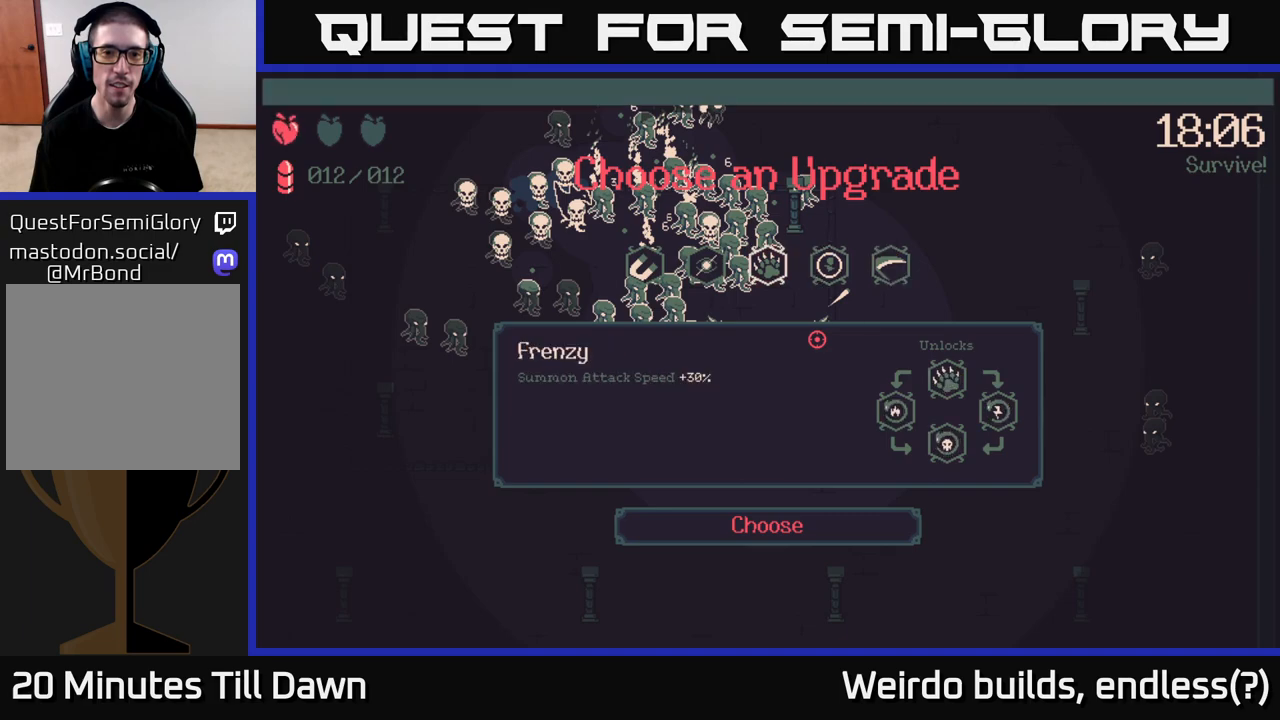
{"buttons": [], "left_stick": "center", "right_stick": "center", "events": [[83, "DPAD_LEFT", "down"], [250, "DPAD_LEFT", "up"], [383, "DPAD_LEFT", "down"], [500, "DPAD_LEFT", "up"]]}